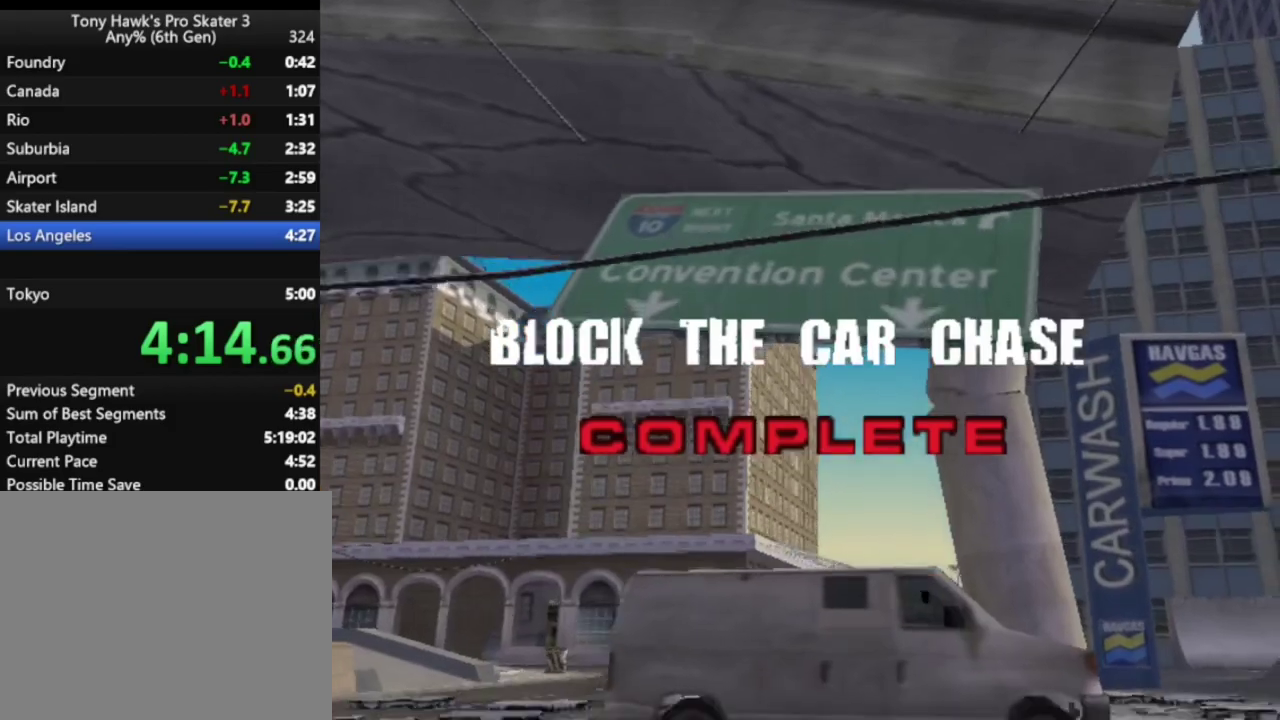
Gameplay with a controller (PlayStation layout); each line is a JSON object with the inputs held at the frame after it. "events" lists button and stick changes between this image and that frame as [ms after this image, input, new state], when the widget could be followed in between. Not read: L3 R3.
{"buttons": ["CROSS"], "left_stick": "center", "right_stick": "center", "events": [[100, "CROSS", "down"], [167, "CROSS", "up"], [250, "CROSS", "down"], [350, "CROSS", "up"], [433, "CROSS", "down"]]}
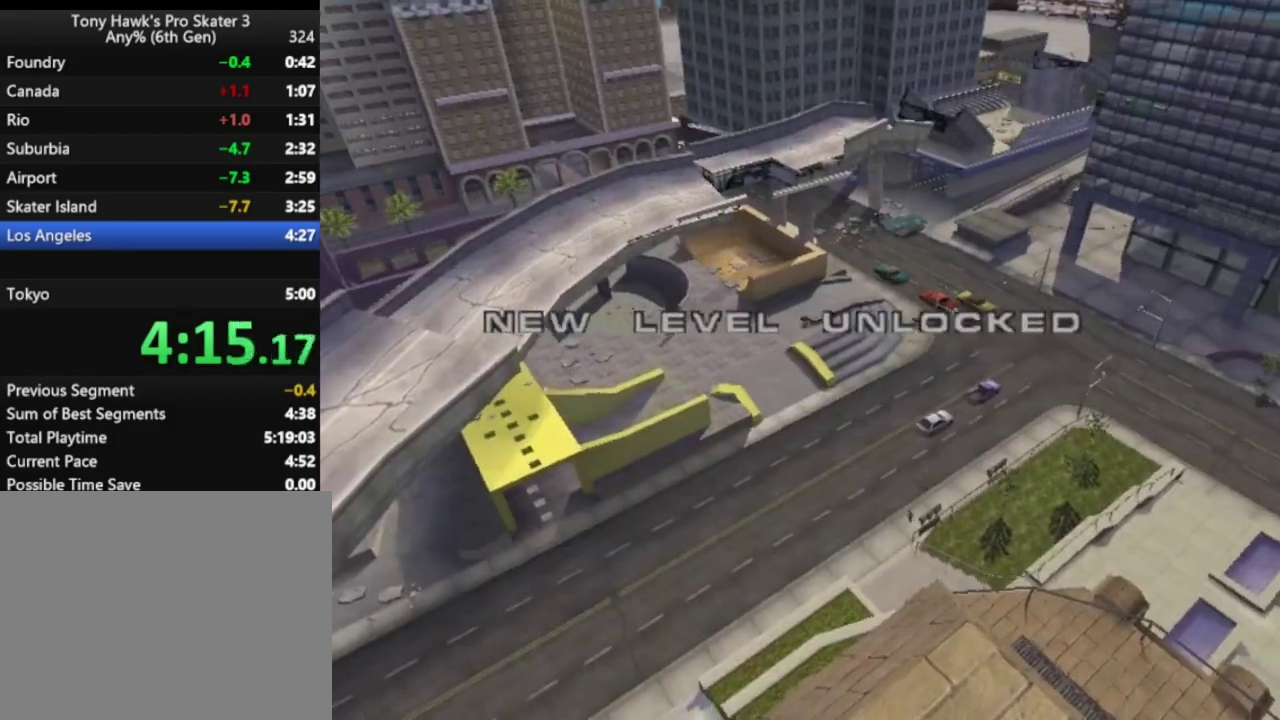
{"buttons": ["CROSS"], "left_stick": "center", "right_stick": "center", "events": [[17, "CROSS", "up"], [100, "CROSS", "down"], [183, "CROSS", "up"], [300, "CROSS", "down"], [367, "CROSS", "up"], [467, "CROSS", "down"]]}
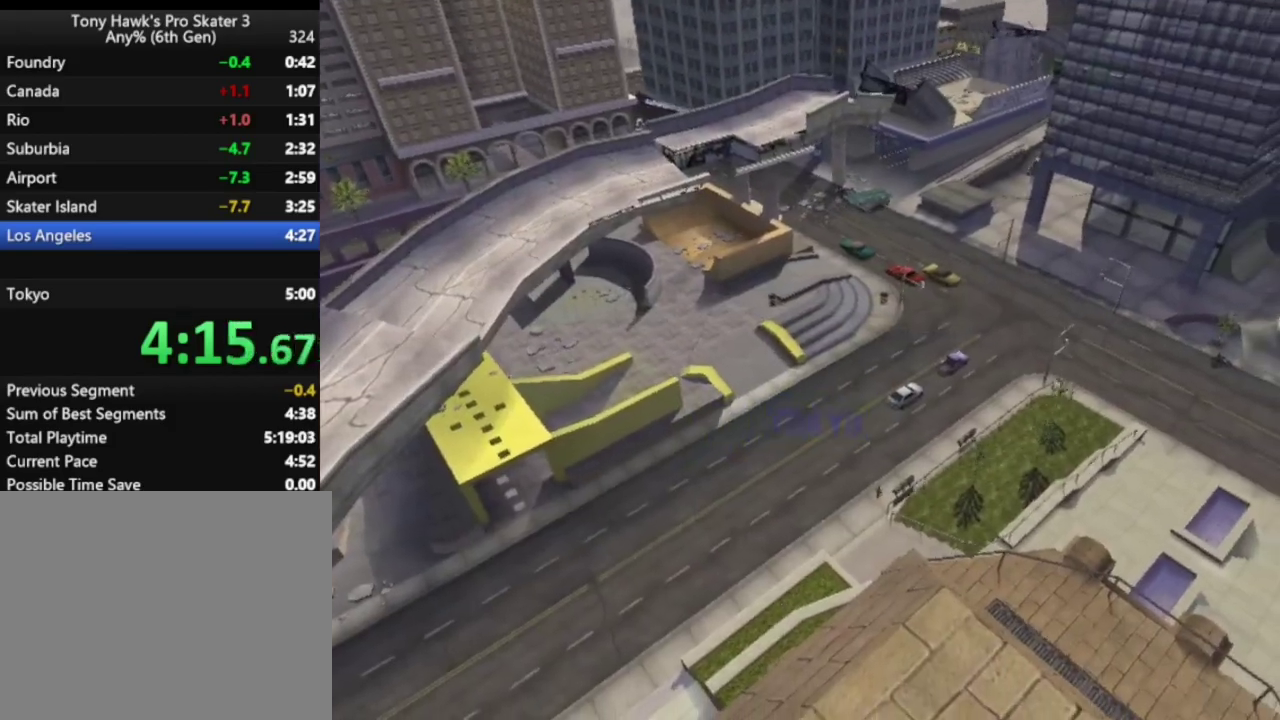
{"buttons": [], "left_stick": "center", "right_stick": "center", "events": [[50, "CROSS", "up"], [150, "CROSS", "down"], [233, "CROSS", "up"], [350, "CROSS", "down"], [417, "CROSS", "up"]]}
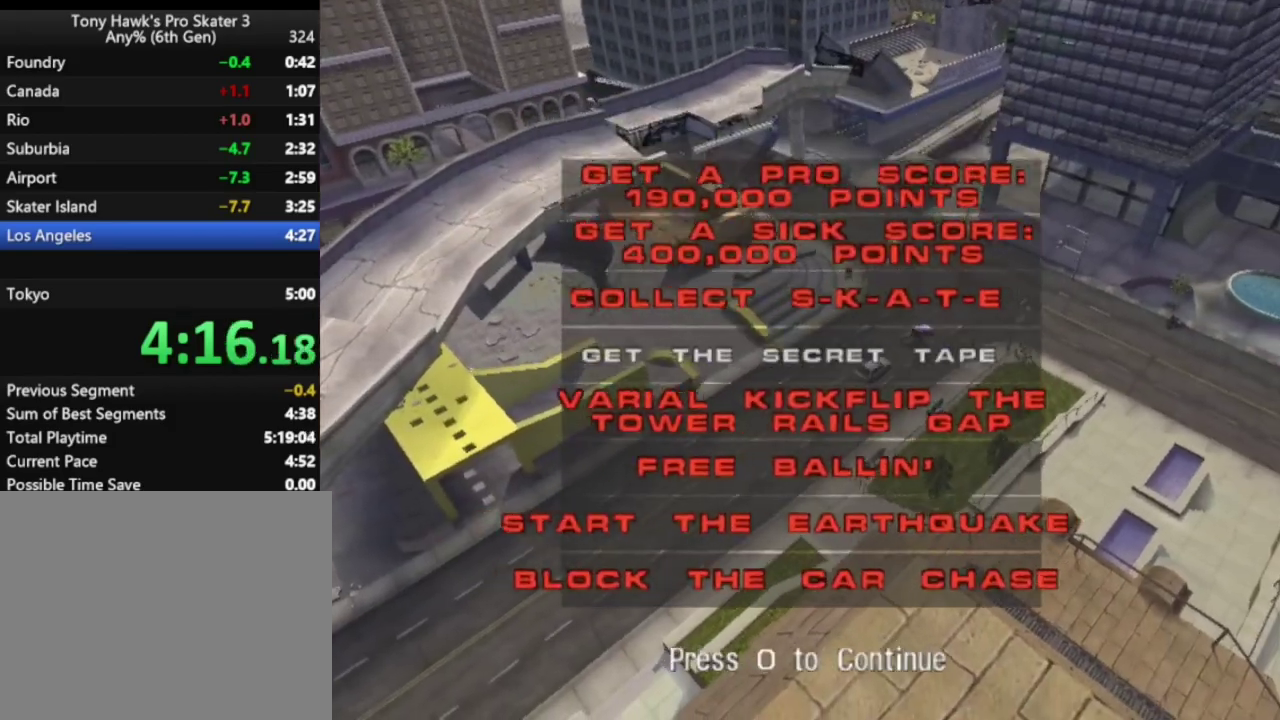
{"buttons": [], "left_stick": "center", "right_stick": "center", "events": [[33, "CROSS", "down"], [117, "CROSS", "up"], [217, "CROSS", "down"], [300, "CROSS", "up"], [400, "CROSS", "down"], [483, "CROSS", "up"]]}
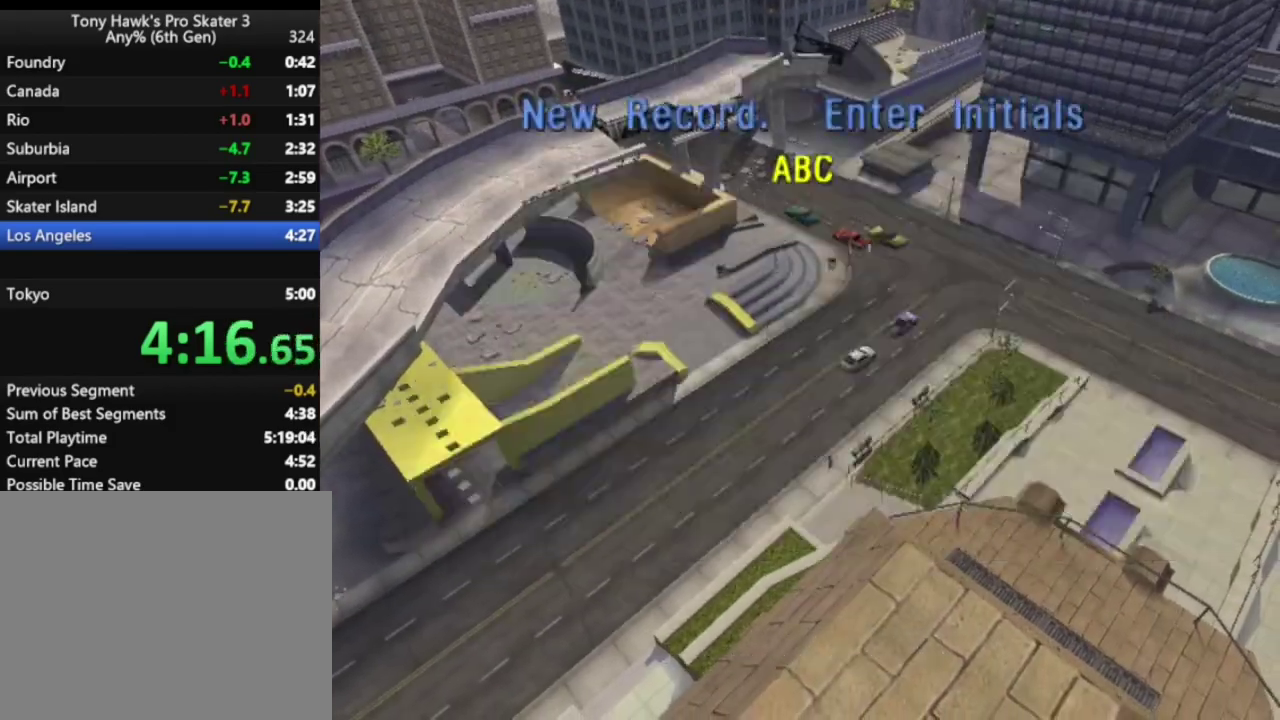
{"buttons": [], "left_stick": "center", "right_stick": "center", "events": [[67, "CROSS", "down"], [150, "CROSS", "up"], [433, "CROSS", "down"], [500, "CROSS", "up"]]}
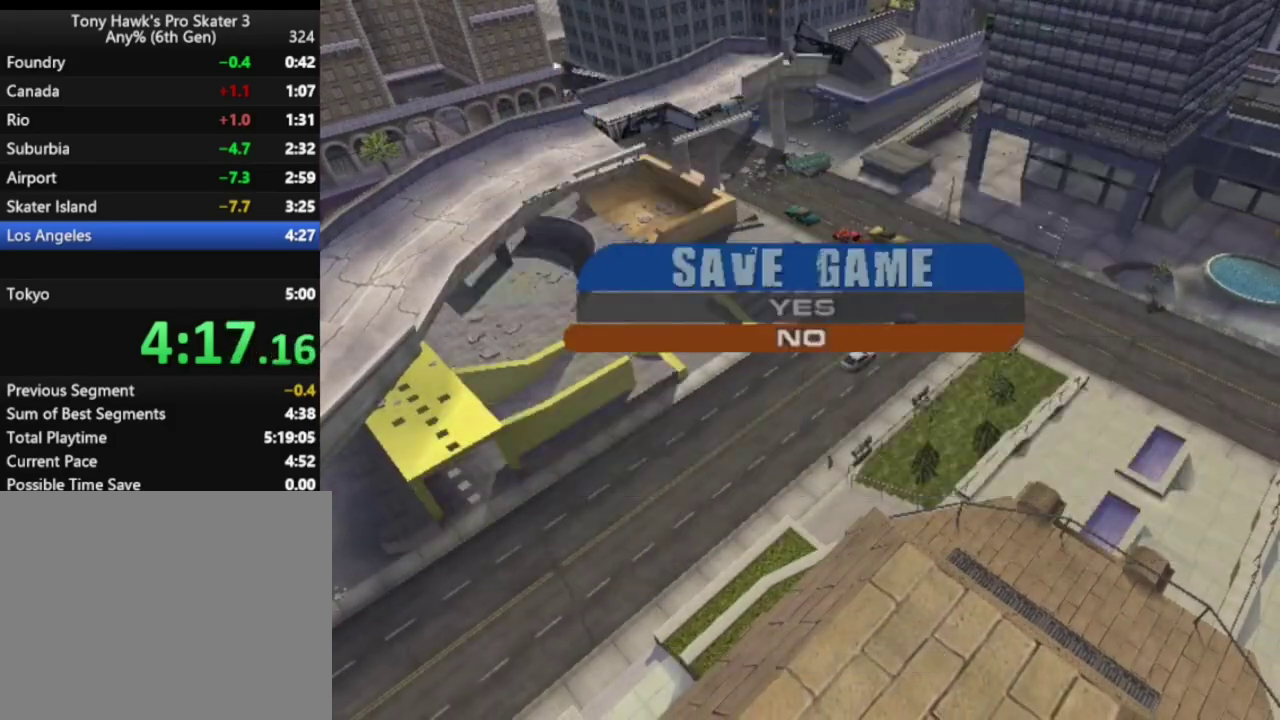
{"buttons": [], "left_stick": "center", "right_stick": "center", "events": [[233, "CROSS", "down"], [333, "CROSS", "up"], [433, "CROSS", "down"], [500, "CROSS", "up"]]}
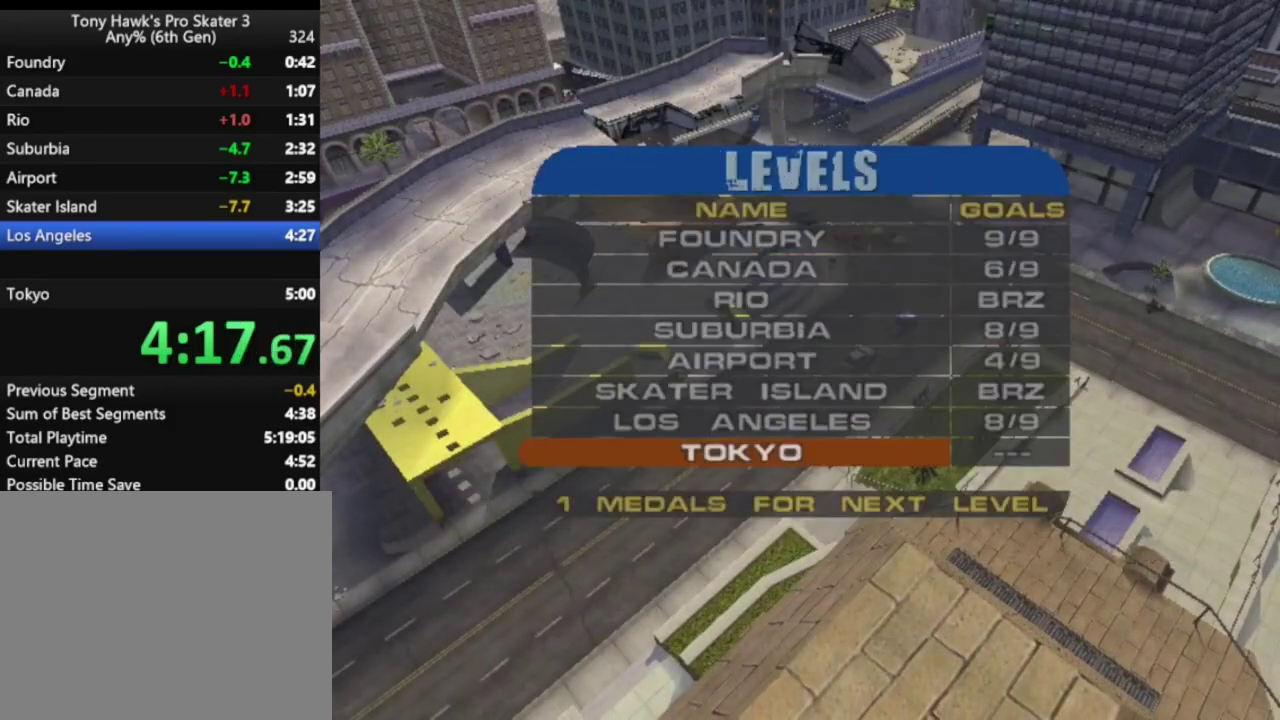
{"buttons": ["CROSS"], "left_stick": "center", "right_stick": "center", "events": [[33, "DPAD_DOWN", "down"], [100, "DPAD_DOWN", "up"], [117, "CROSS", "down"], [200, "CROSS", "up"], [300, "CROSS", "down"], [367, "CROSS", "up"], [483, "CROSS", "down"]]}
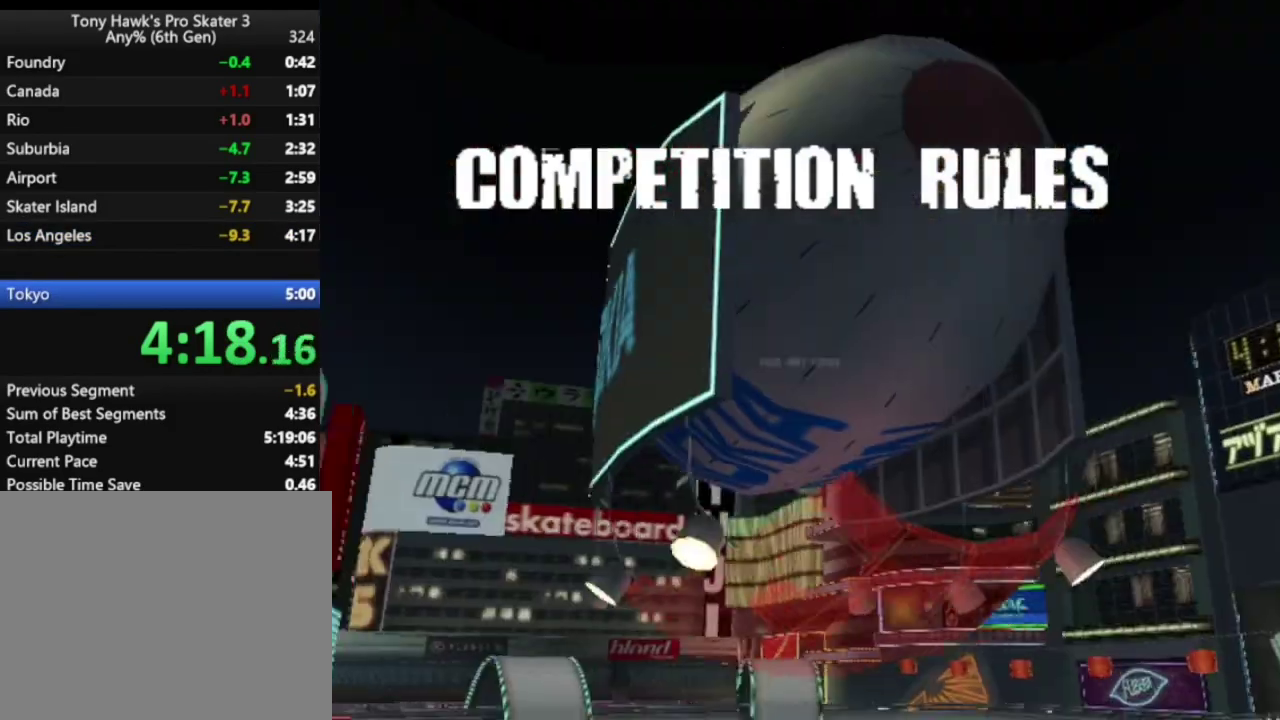
{"buttons": [], "left_stick": "center", "right_stick": "center", "events": [[50, "CROSS", "up"], [167, "CROSS", "down"], [233, "CROSS", "up"], [333, "CROSS", "down"], [383, "CROSS", "up"]]}
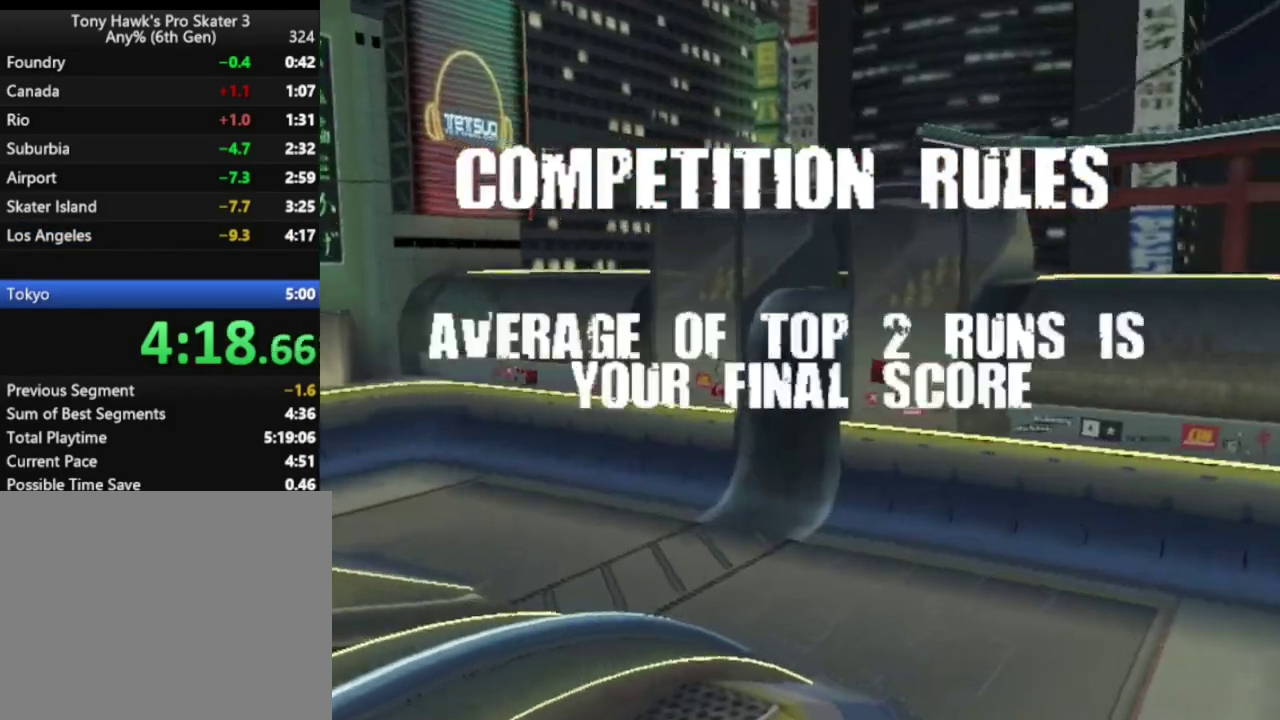
{"buttons": [], "left_stick": "center", "right_stick": "center", "events": [[17, "CROSS", "down"], [83, "CROSS", "up"], [200, "CROSS", "down"], [250, "CROSS", "up"], [383, "CROSS", "down"], [433, "CROSS", "up"]]}
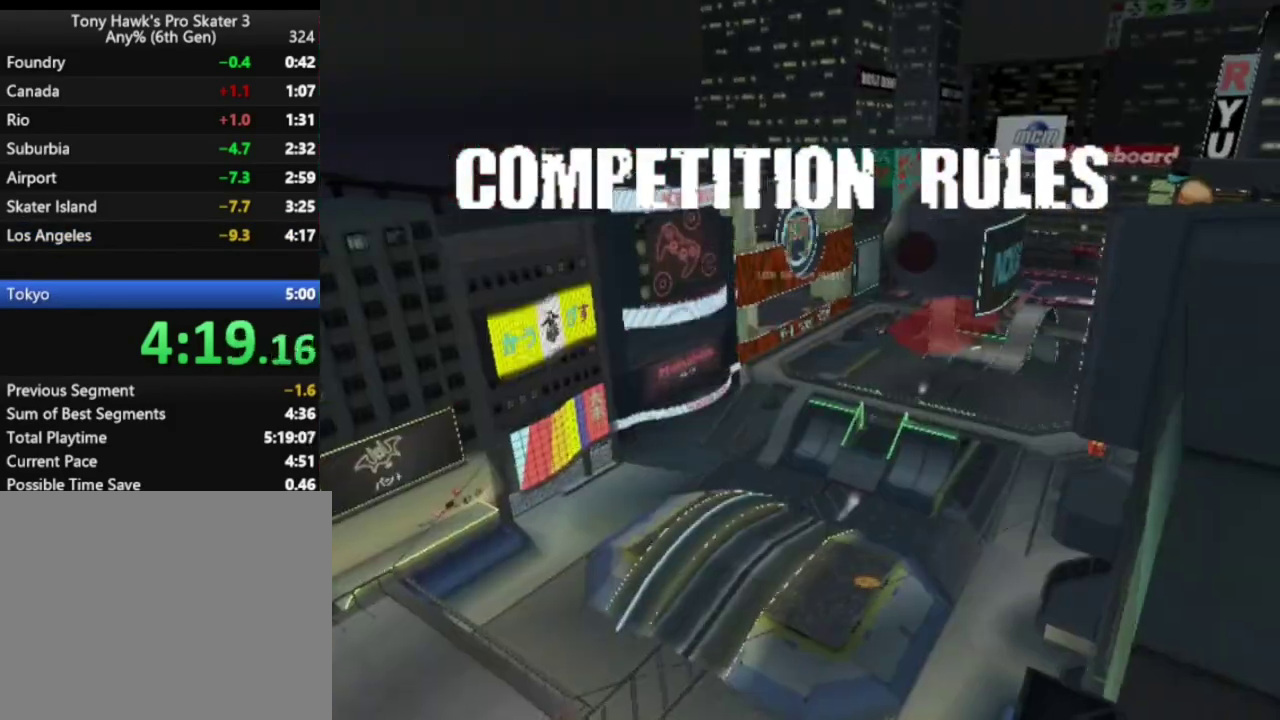
{"buttons": ["CROSS"], "left_stick": "center", "right_stick": "center", "events": [[67, "CROSS", "down"], [133, "CROSS", "up"], [267, "CROSS", "down"], [350, "CROSS", "up"], [483, "CROSS", "down"]]}
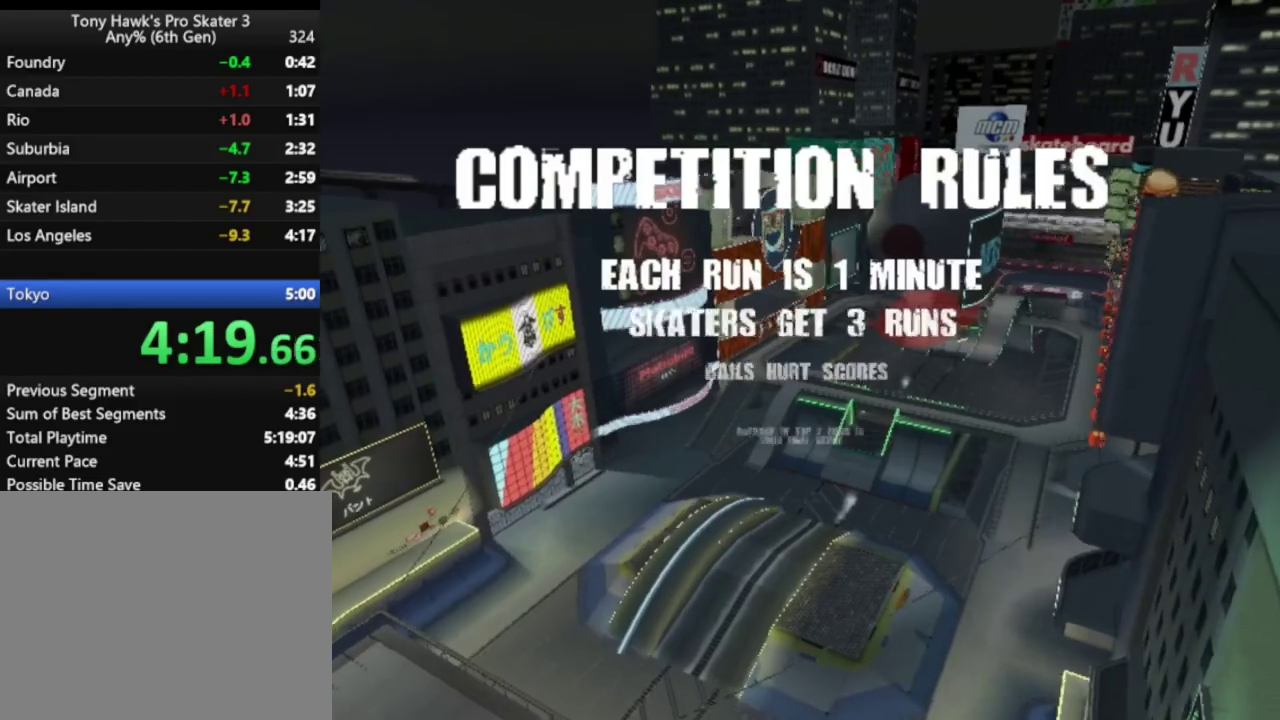
{"buttons": ["CROSS", "DPAD_DOWN"], "left_stick": "center", "right_stick": "center", "events": [[83, "CROSS", "up"], [250, "CROSS", "down"], [367, "CROSS", "up"], [500, "CROSS", "down"], [500, "DPAD_DOWN", "down"]]}
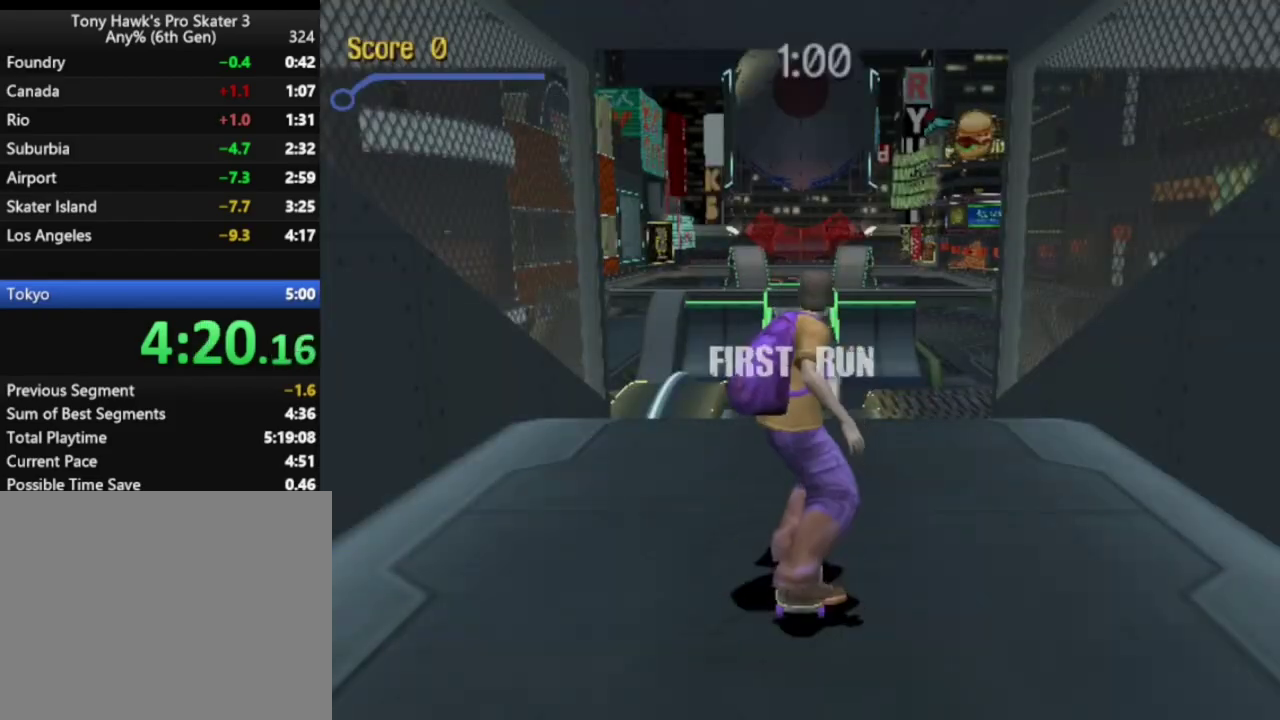
{"buttons": ["CROSS", "DPAD_UP"], "left_stick": "center", "right_stick": "center", "events": [[183, "DPAD_RIGHT", "down"], [233, "DPAD_DOWN", "up"], [250, "DPAD_RIGHT", "up"], [433, "DPAD_UP", "down"]]}
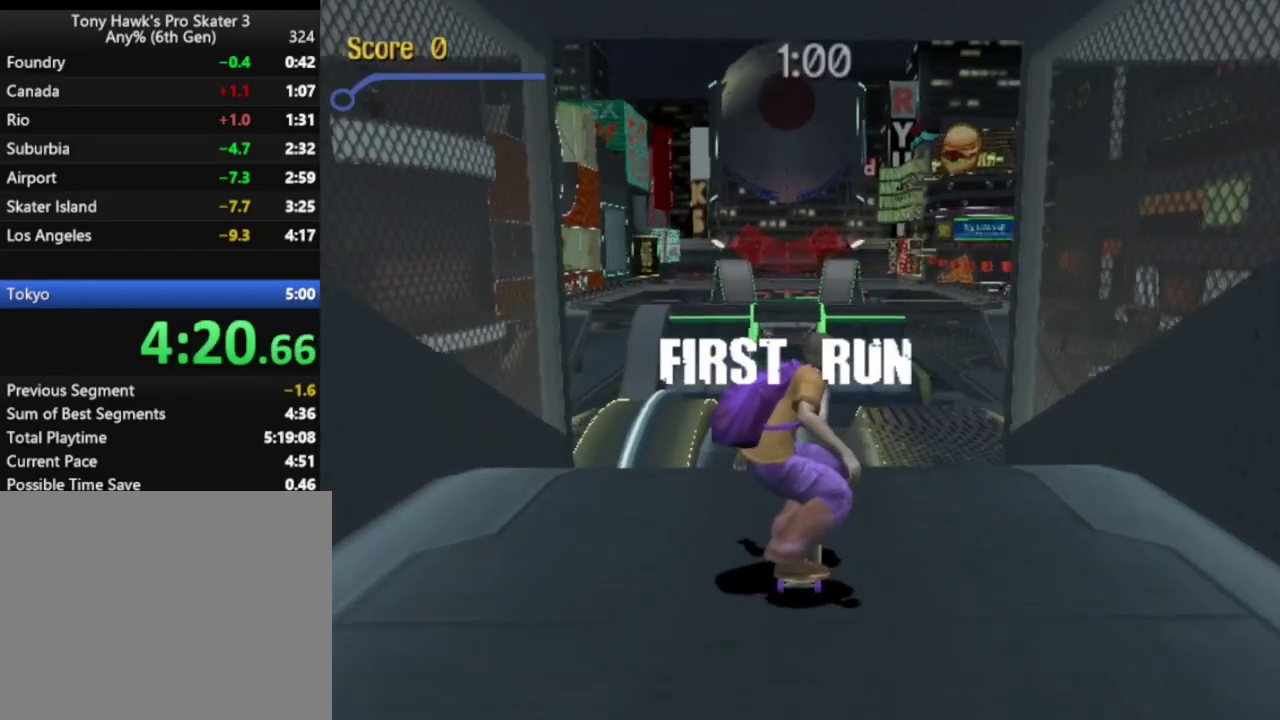
{"buttons": ["SQUARE", "DPAD_RIGHT"], "left_stick": "center", "right_stick": "center", "events": [[17, "DPAD_UP", "up"], [83, "DPAD_UP", "down"], [200, "CROSS", "up"], [200, "DPAD_UP", "up"], [267, "DPAD_RIGHT", "down"], [300, "SQUARE", "down"], [400, "SQUARE", "up"], [467, "SQUARE", "down"]]}
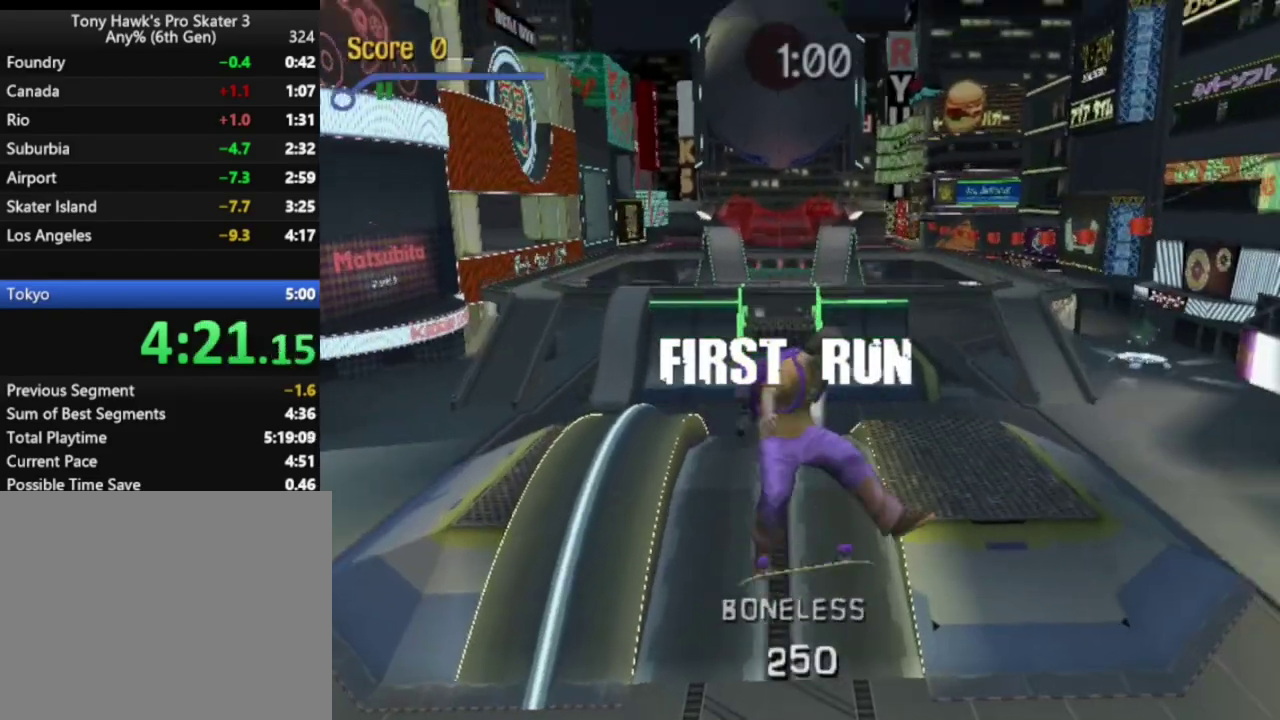
{"buttons": ["DPAD_RIGHT"], "left_stick": "center", "right_stick": "center", "events": [[67, "SQUARE", "up"], [117, "SQUARE", "down"], [200, "SQUARE", "up"]]}
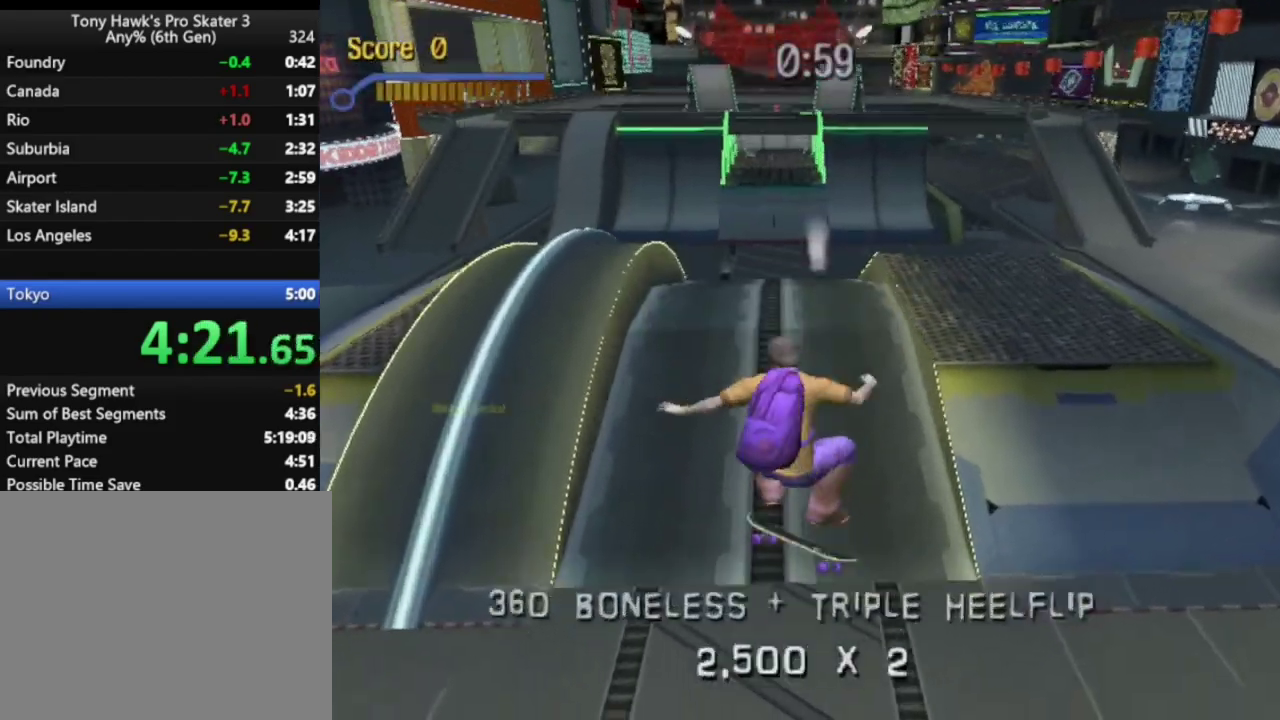
{"buttons": ["CROSS", "DPAD_RIGHT"], "left_stick": "center", "right_stick": "center", "events": [[117, "DPAD_UP", "down"], [167, "DPAD_RIGHT", "up"], [233, "CROSS", "down"], [250, "DPAD_UP", "up"], [300, "DPAD_DOWN", "down"], [400, "DPAD_DOWN", "up"], [417, "DPAD_RIGHT", "down"]]}
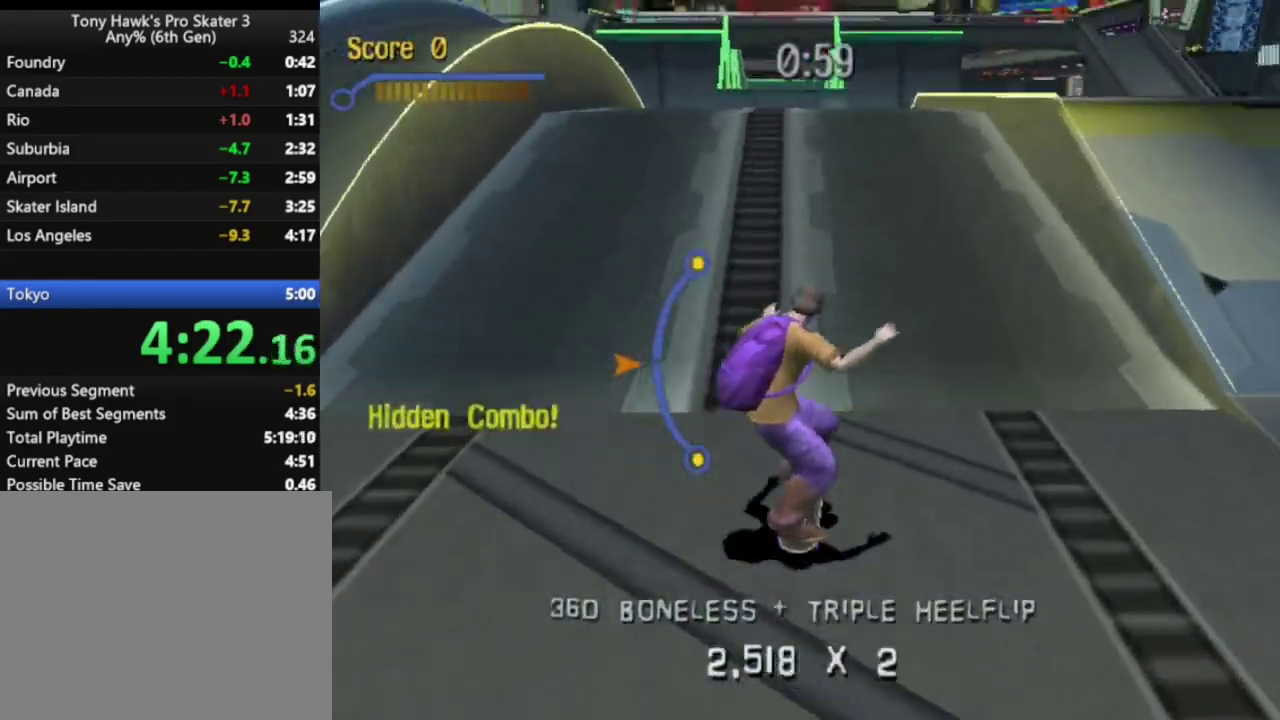
{"buttons": ["DPAD_UP"], "left_stick": "center", "right_stick": "center", "events": [[33, "DPAD_DOWN", "down"], [233, "DPAD_DOWN", "up"], [267, "DPAD_RIGHT", "up"], [317, "CROSS", "up"], [400, "DPAD_UP", "down"]]}
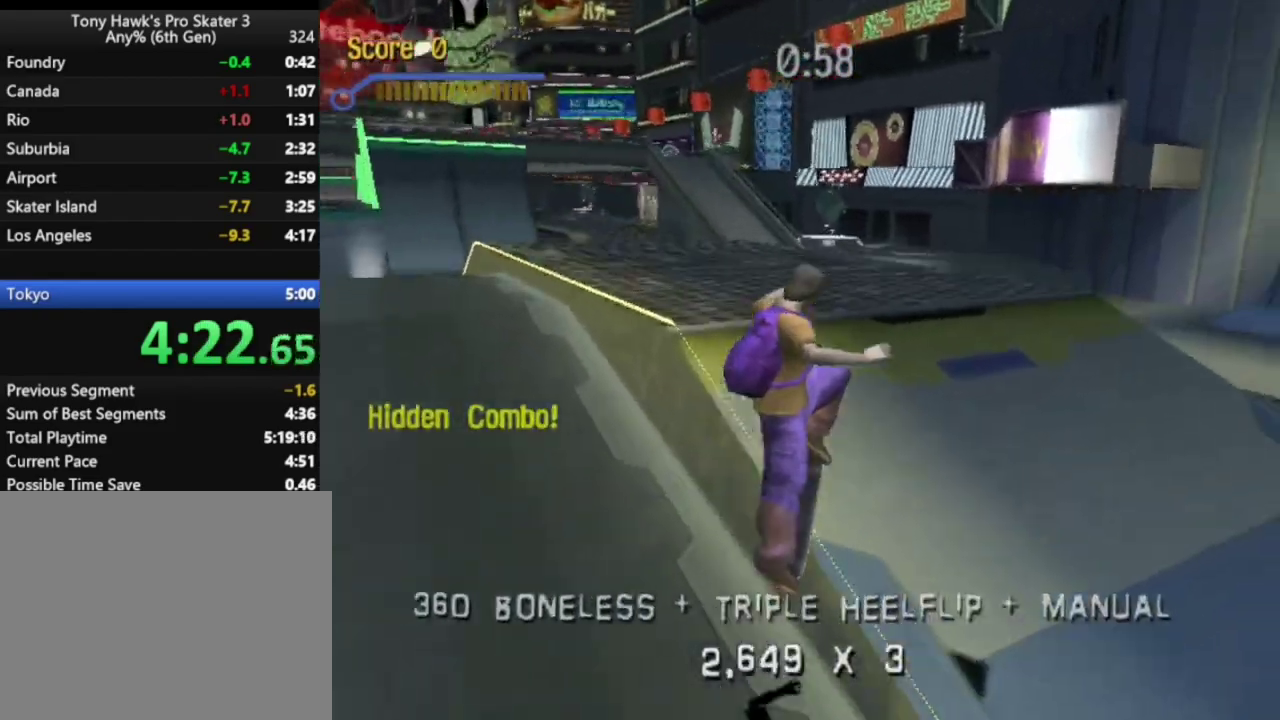
{"buttons": ["SQUARE", "R1", "DPAD_DOWN"], "left_stick": "center", "right_stick": "center", "events": [[33, "DPAD_UP", "up"], [33, "TRIANGLE", "down"], [67, "DPAD_DOWN", "down"], [167, "TRIANGLE", "up"], [183, "DPAD_DOWN", "up"], [233, "CROSS", "down"], [250, "R1", "down"], [350, "CROSS", "up"], [367, "DPAD_DOWN", "down"], [383, "DPAD_RIGHT", "down"], [400, "SQUARE", "down"], [467, "DPAD_RIGHT", "up"]]}
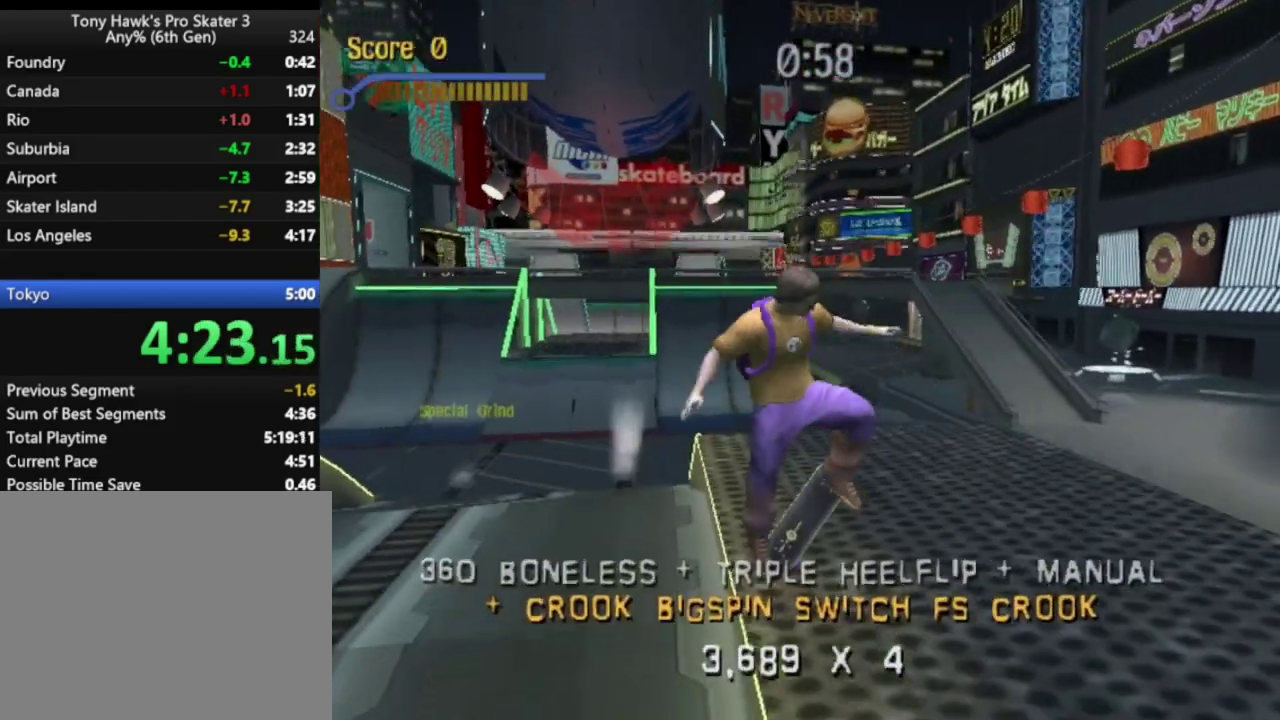
{"buttons": ["TRIANGLE", "R1"], "left_stick": "center", "right_stick": "center", "events": [[17, "SQUARE", "up"], [83, "DPAD_DOWN", "up"], [117, "DPAD_UP", "down"], [250, "DPAD_UP", "up"], [283, "DPAD_DOWN", "down"], [300, "TRIANGLE", "down"], [433, "DPAD_DOWN", "up"]]}
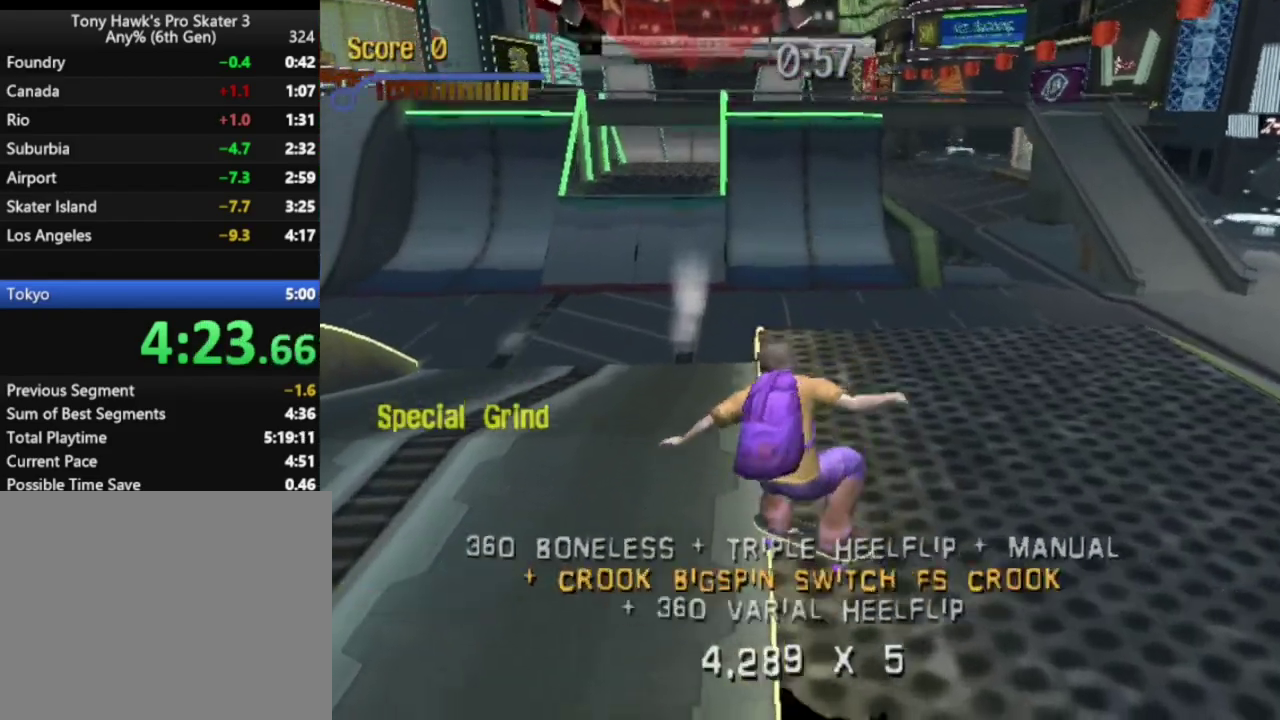
{"buttons": ["CROSS"], "left_stick": "center", "right_stick": "center", "events": [[117, "DPAD_RIGHT", "down"], [200, "TRIANGLE", "up"], [233, "DPAD_RIGHT", "up"], [233, "R1", "up"], [300, "CROSS", "down"]]}
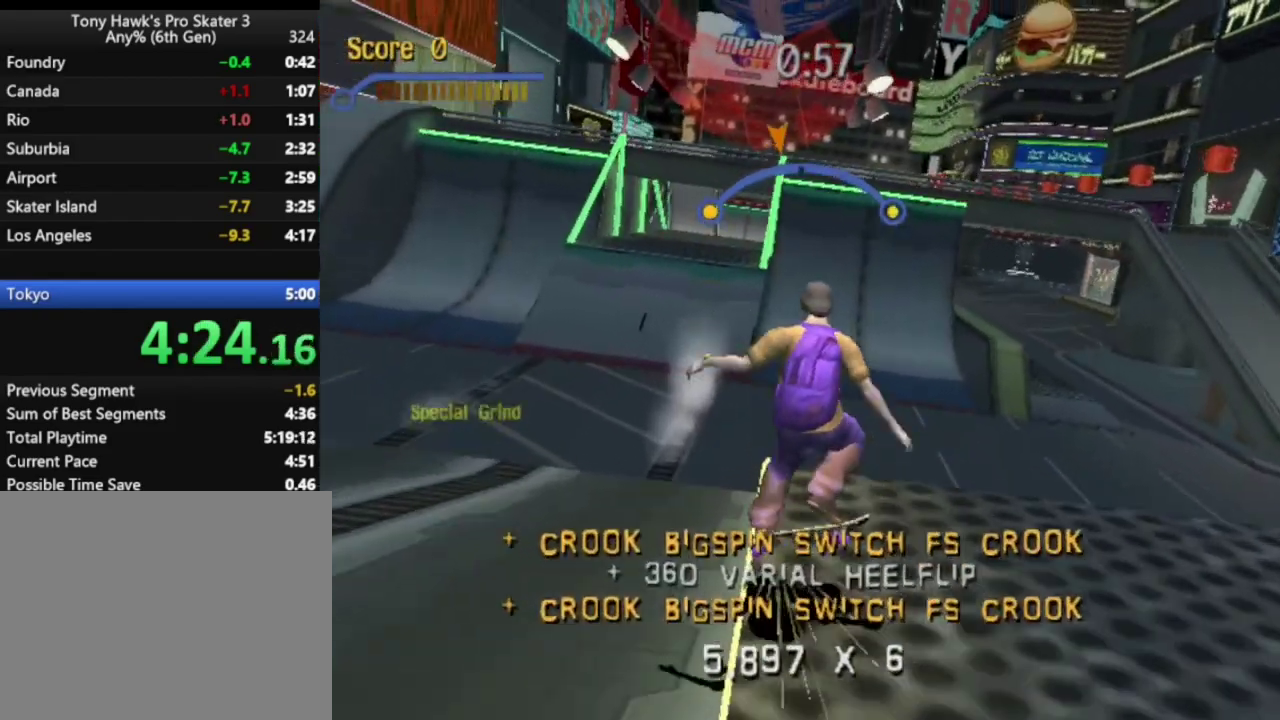
{"buttons": ["CROSS"], "left_stick": "center", "right_stick": "center", "events": [[33, "DPAD_LEFT", "down"], [133, "DPAD_LEFT", "up"], [317, "DPAD_UP", "down"], [500, "DPAD_UP", "up"]]}
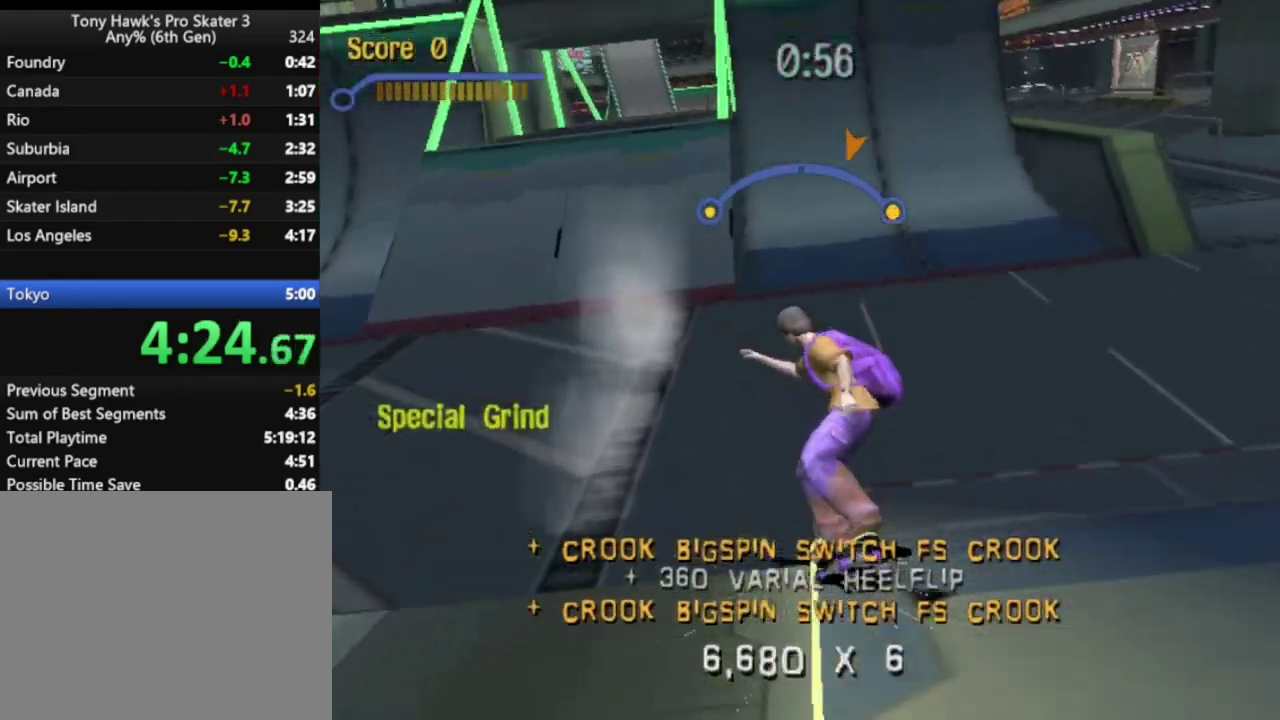
{"buttons": ["CROSS"], "left_stick": "center", "right_stick": "center", "events": [[17, "DPAD_DOWN", "down"], [150, "DPAD_DOWN", "up"], [167, "DPAD_UP", "down"], [317, "DPAD_UP", "up"], [367, "DPAD_DOWN", "down"], [483, "DPAD_DOWN", "up"]]}
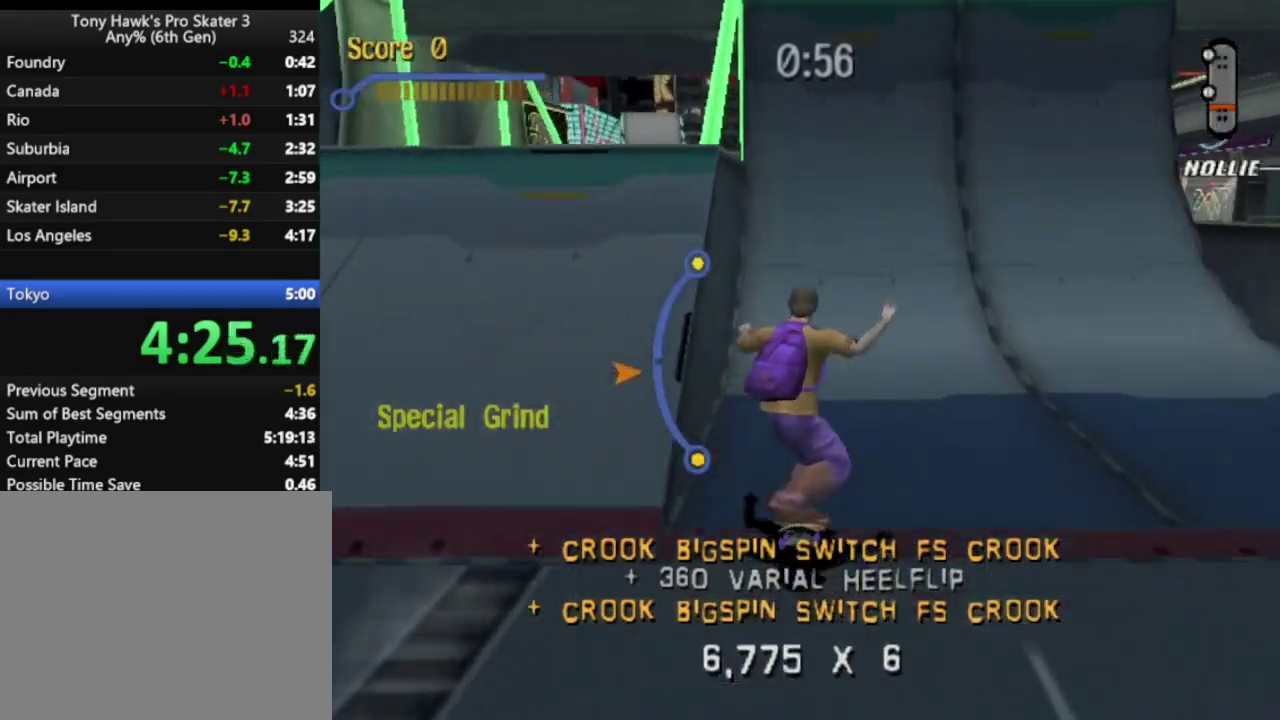
{"buttons": ["CROSS"], "left_stick": "center", "right_stick": "center", "events": [[267, "DPAD_DOWN", "down"], [400, "DPAD_DOWN", "up"]]}
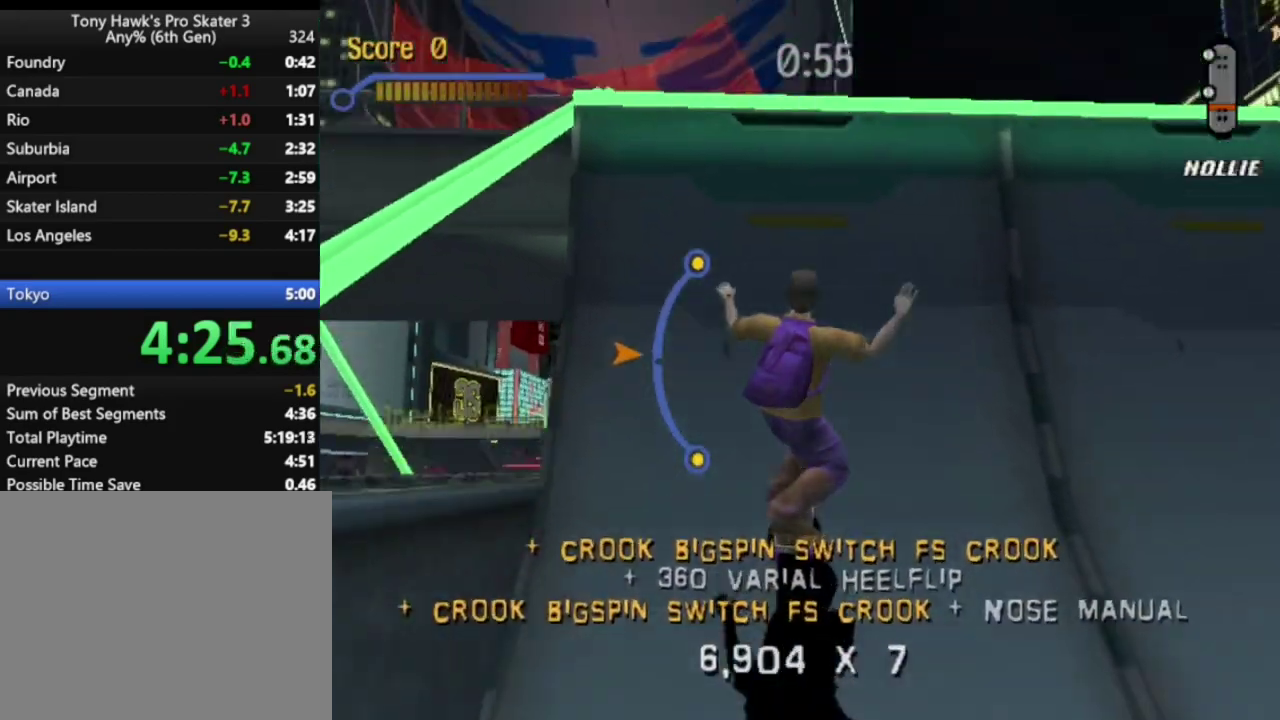
{"buttons": ["CIRCLE"], "left_stick": "center", "right_stick": "center", "events": [[183, "CROSS", "up"], [217, "DPAD_UP", "down"], [317, "DPAD_UP", "up"], [367, "DPAD_DOWN", "down"], [417, "CIRCLE", "down"], [483, "DPAD_DOWN", "up"]]}
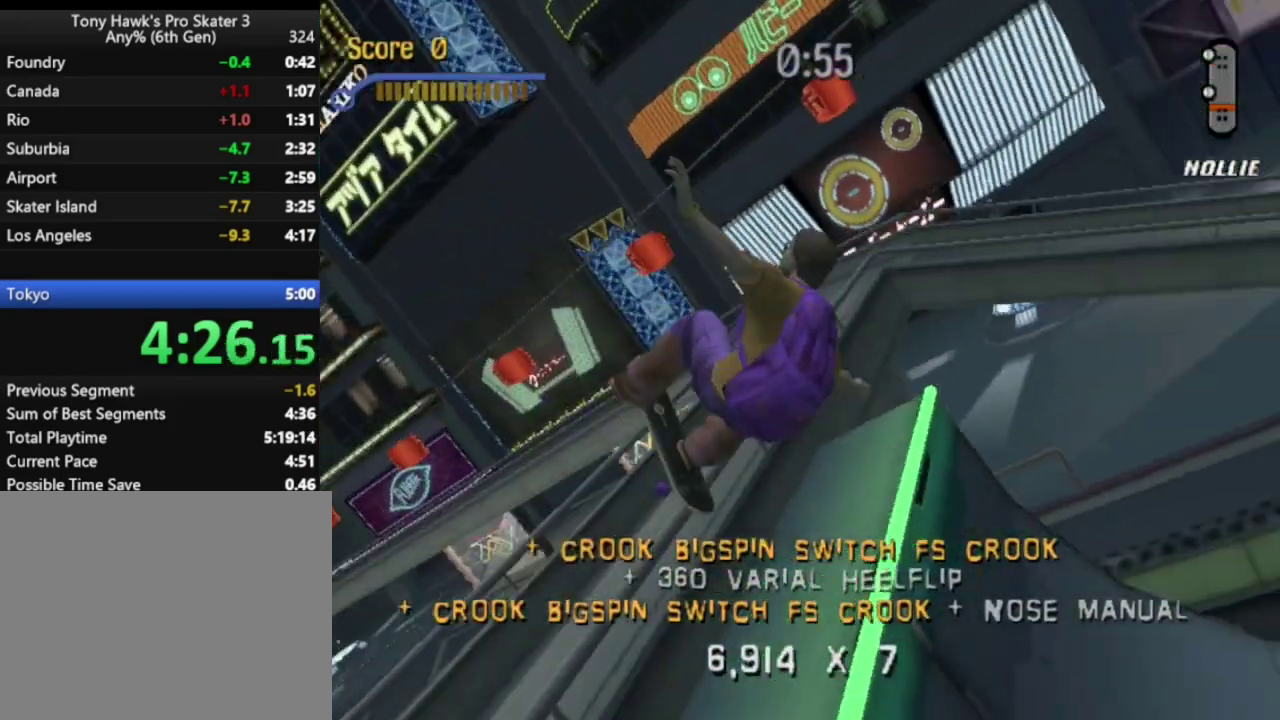
{"buttons": ["CROSS"], "left_stick": "center", "right_stick": "center", "events": [[17, "CIRCLE", "up"], [250, "CROSS", "down"]]}
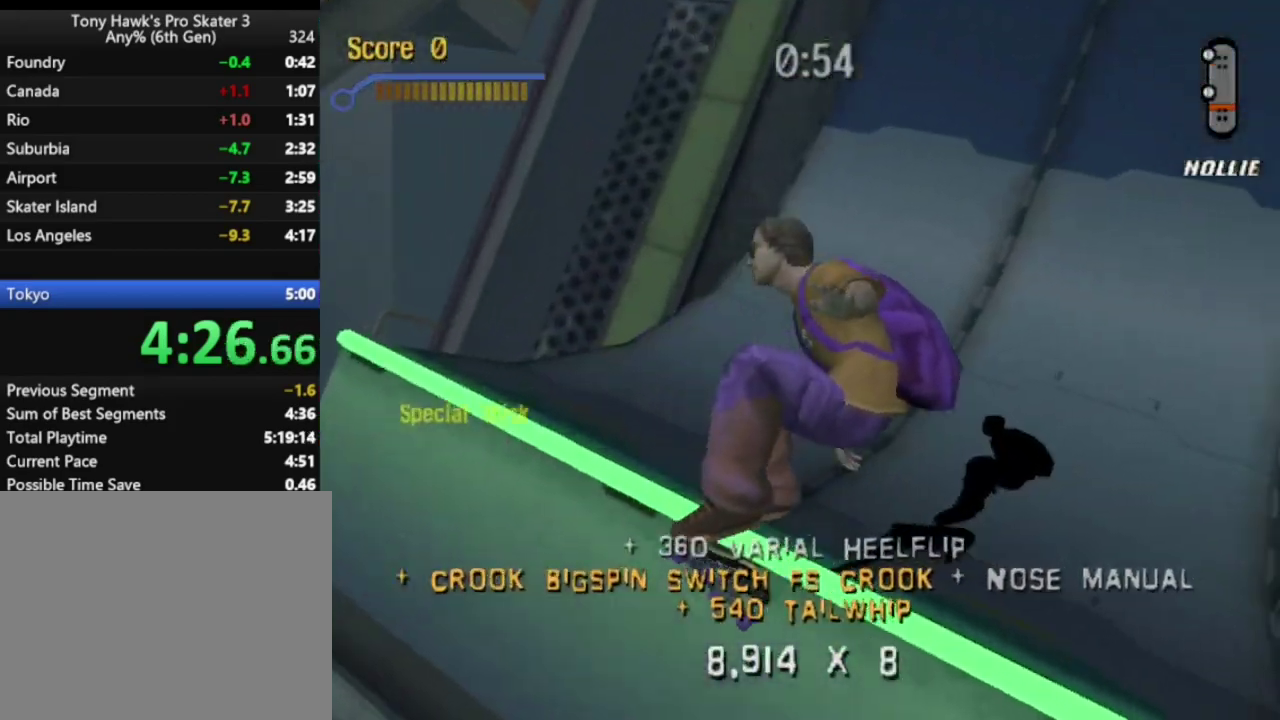
{"buttons": ["CROSS", "DPAD_UP"], "left_stick": "center", "right_stick": "center", "events": [[267, "R2", "down"], [417, "DPAD_UP", "down"], [483, "R2", "up"]]}
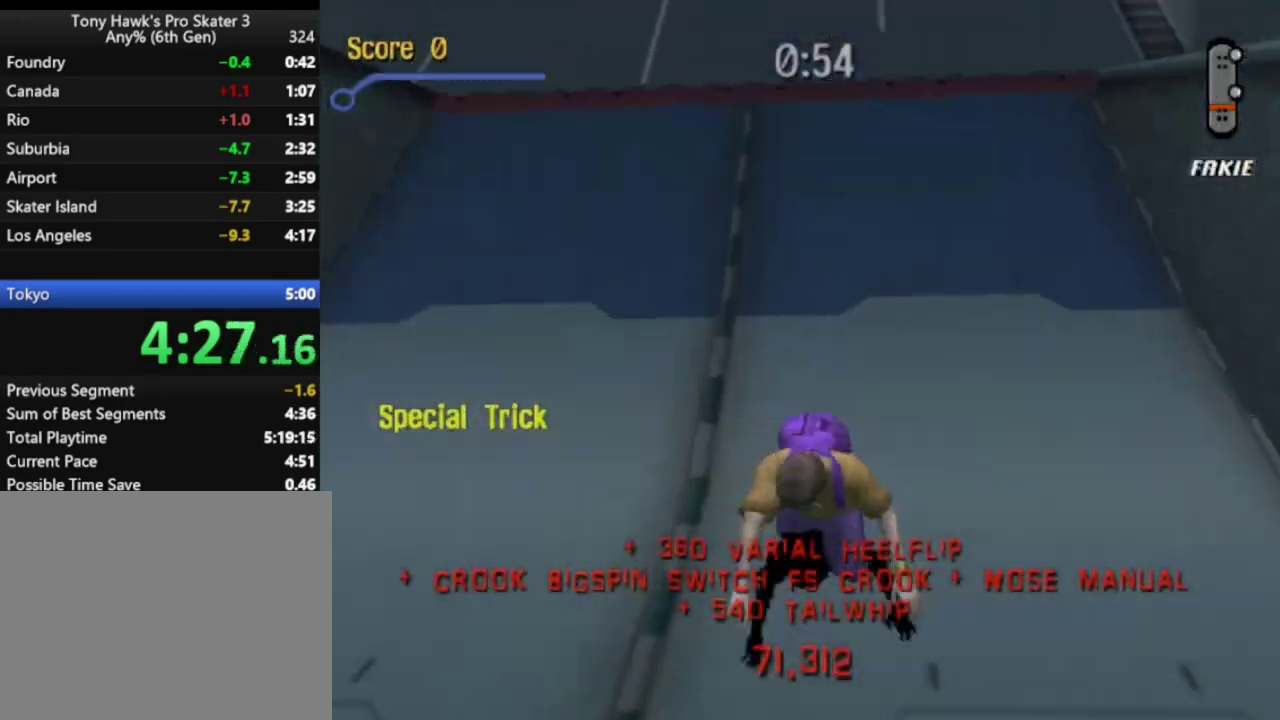
{"buttons": [], "left_stick": "center", "right_stick": "center", "events": [[50, "DPAD_UP", "up"], [117, "DPAD_DOWN", "down"], [217, "DPAD_DOWN", "up"], [250, "CROSS", "up"], [367, "CROSS", "down"], [450, "CROSS", "up"]]}
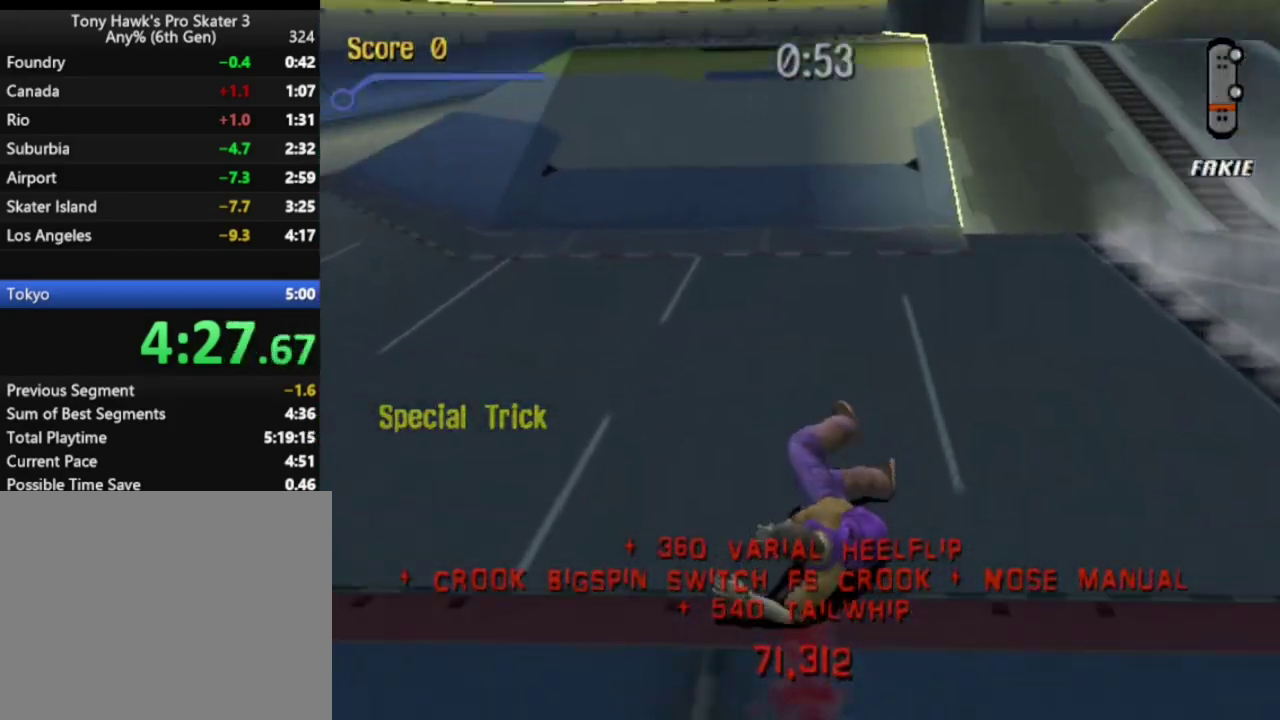
{"buttons": ["CROSS"], "left_stick": "center", "right_stick": "center", "events": [[133, "START", "down"], [283, "DPAD_DOWN", "down"], [283, "START", "up"], [350, "DPAD_DOWN", "up"], [433, "CROSS", "down"]]}
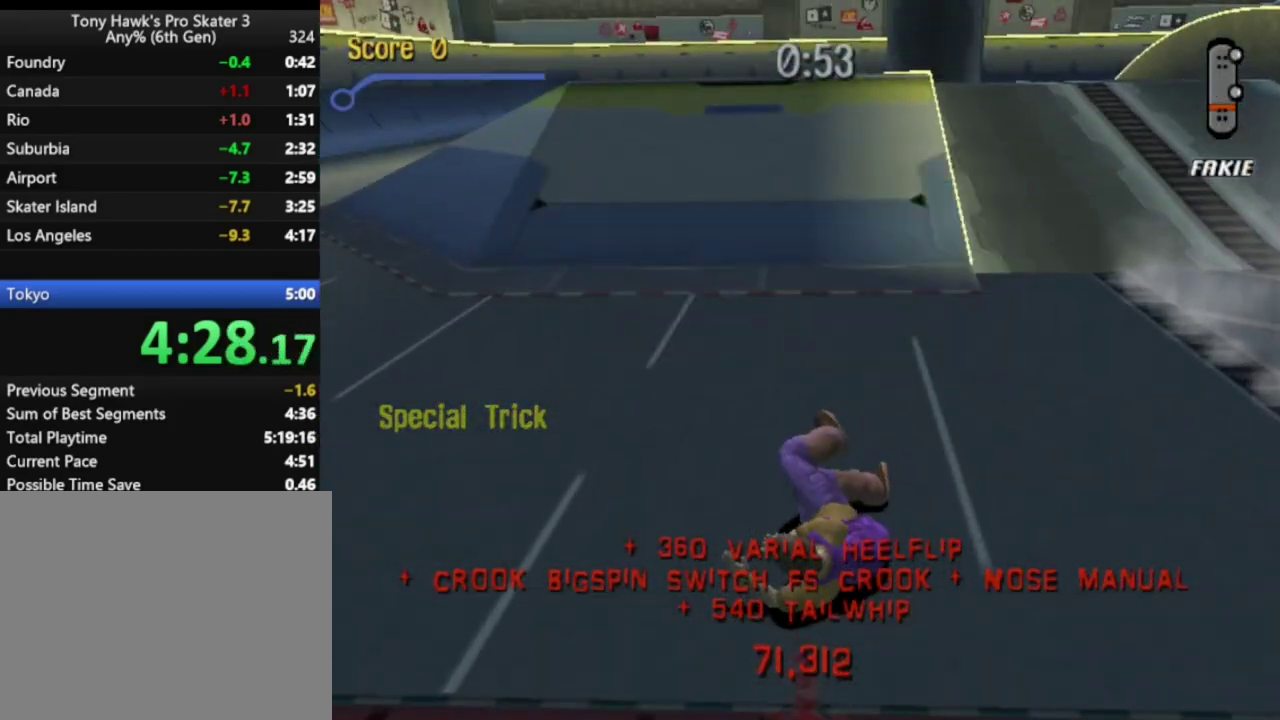
{"buttons": ["CROSS", "DPAD_UP", "DPAD_RIGHT"], "left_stick": "center", "right_stick": "center", "events": [[267, "DPAD_UP", "down"], [383, "DPAD_UP", "up"], [467, "DPAD_UP", "down"], [483, "DPAD_RIGHT", "down"]]}
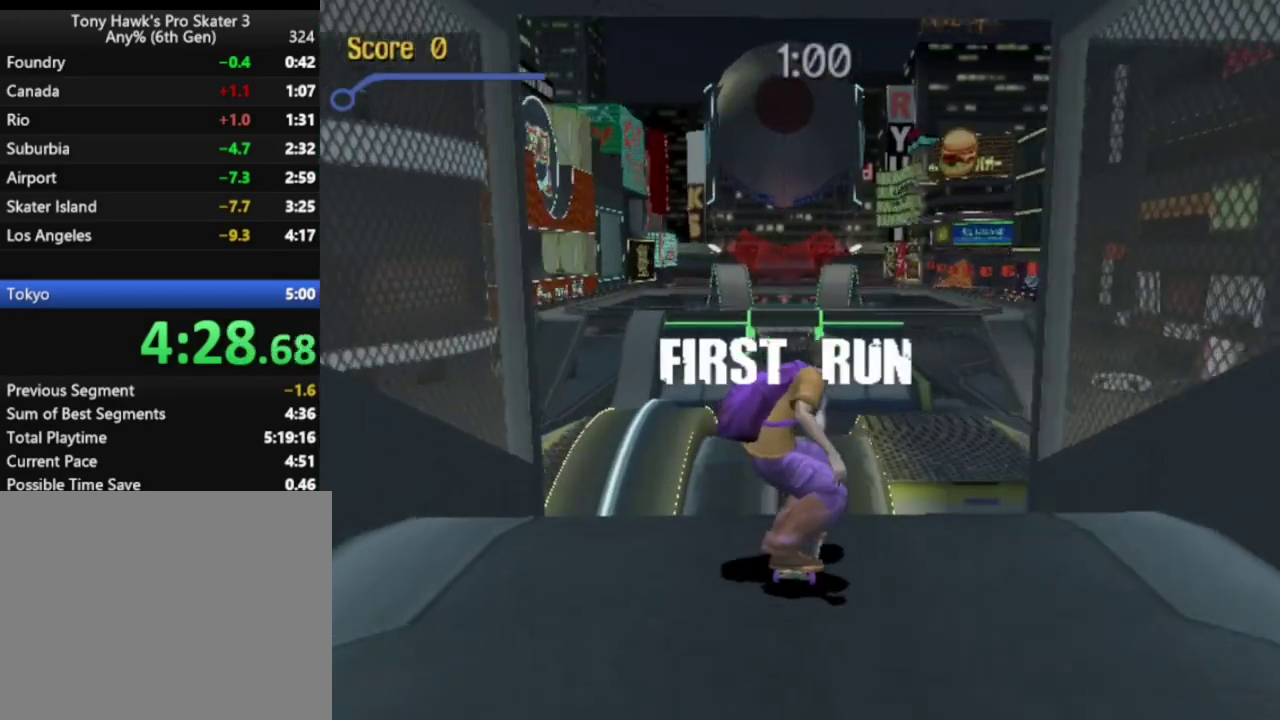
{"buttons": ["SQUARE", "DPAD_RIGHT"], "left_stick": "center", "right_stick": "center", "events": [[33, "DPAD_UP", "up"], [83, "CROSS", "up"], [167, "SQUARE", "down"], [267, "SQUARE", "up"], [333, "SQUARE", "down"], [433, "SQUARE", "up"], [483, "SQUARE", "down"]]}
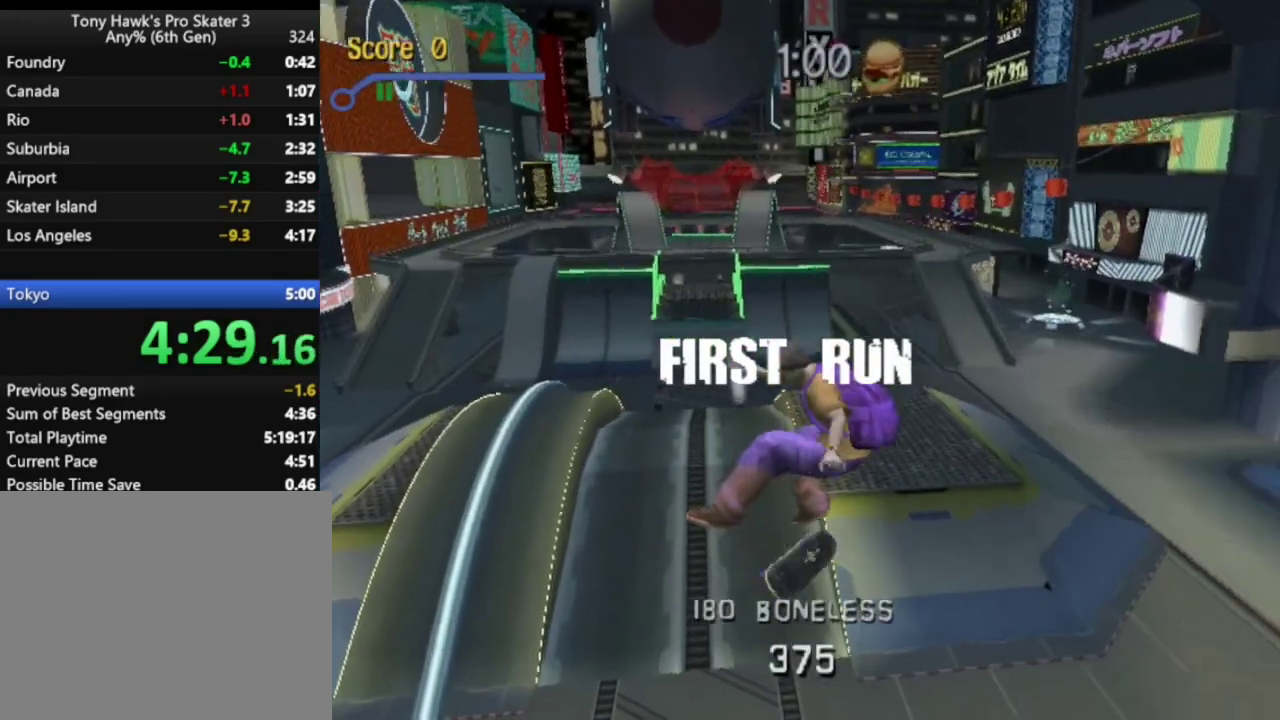
{"buttons": ["DPAD_UP"], "left_stick": "center", "right_stick": "center", "events": [[67, "SQUARE", "up"], [383, "DPAD_RIGHT", "up"], [417, "DPAD_UP", "down"]]}